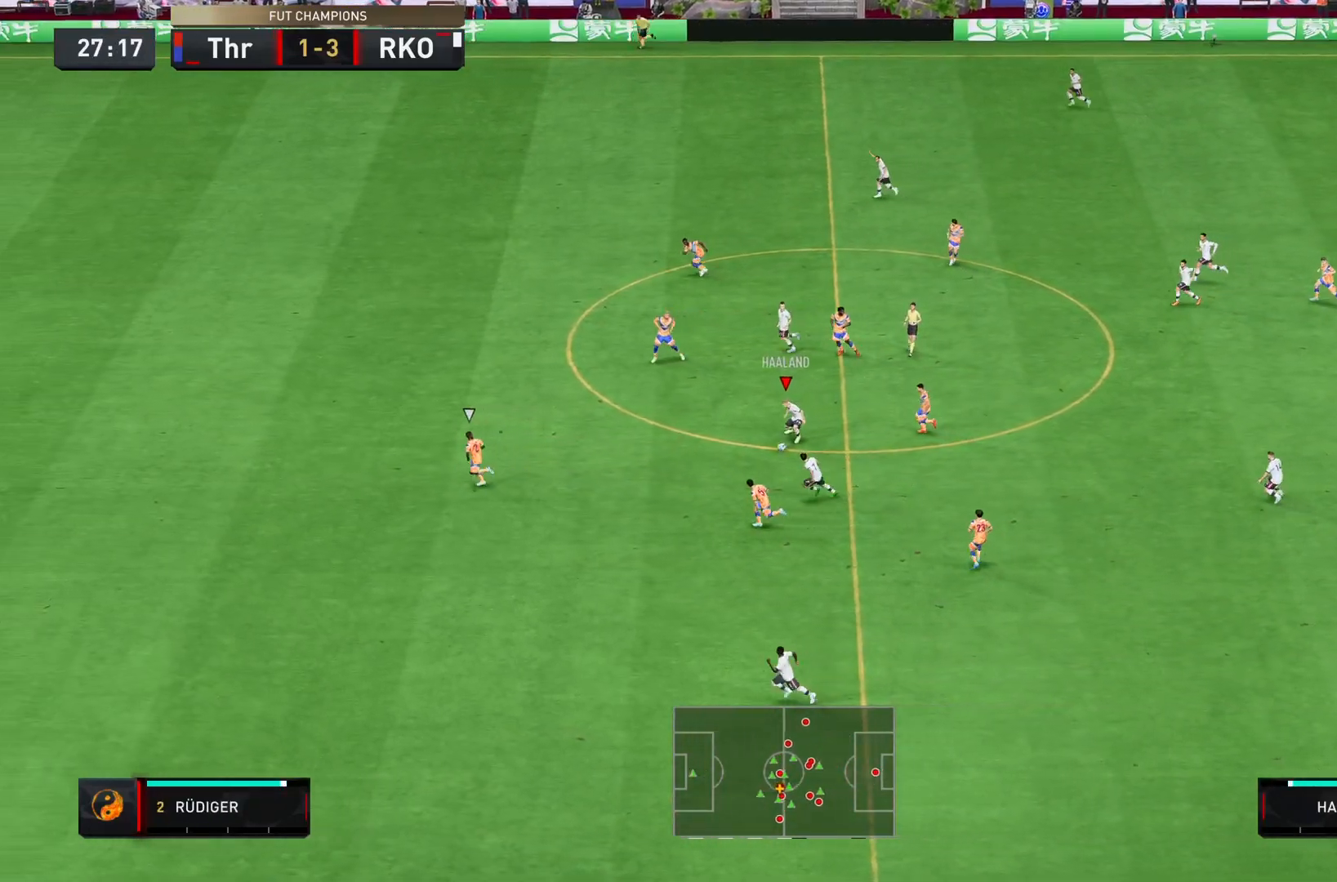
Gameplay with a controller (PlayStation layout); each line is a JSON object with the inputs held at the frame after it. "events" lists button and stick changes between this image and that frame as [ms after this image, input, new state], when the widget could be followed in between. Not read: L3 R1 R3.
{"buttons": [], "left_stick": "left", "right_stick": "center", "events": []}
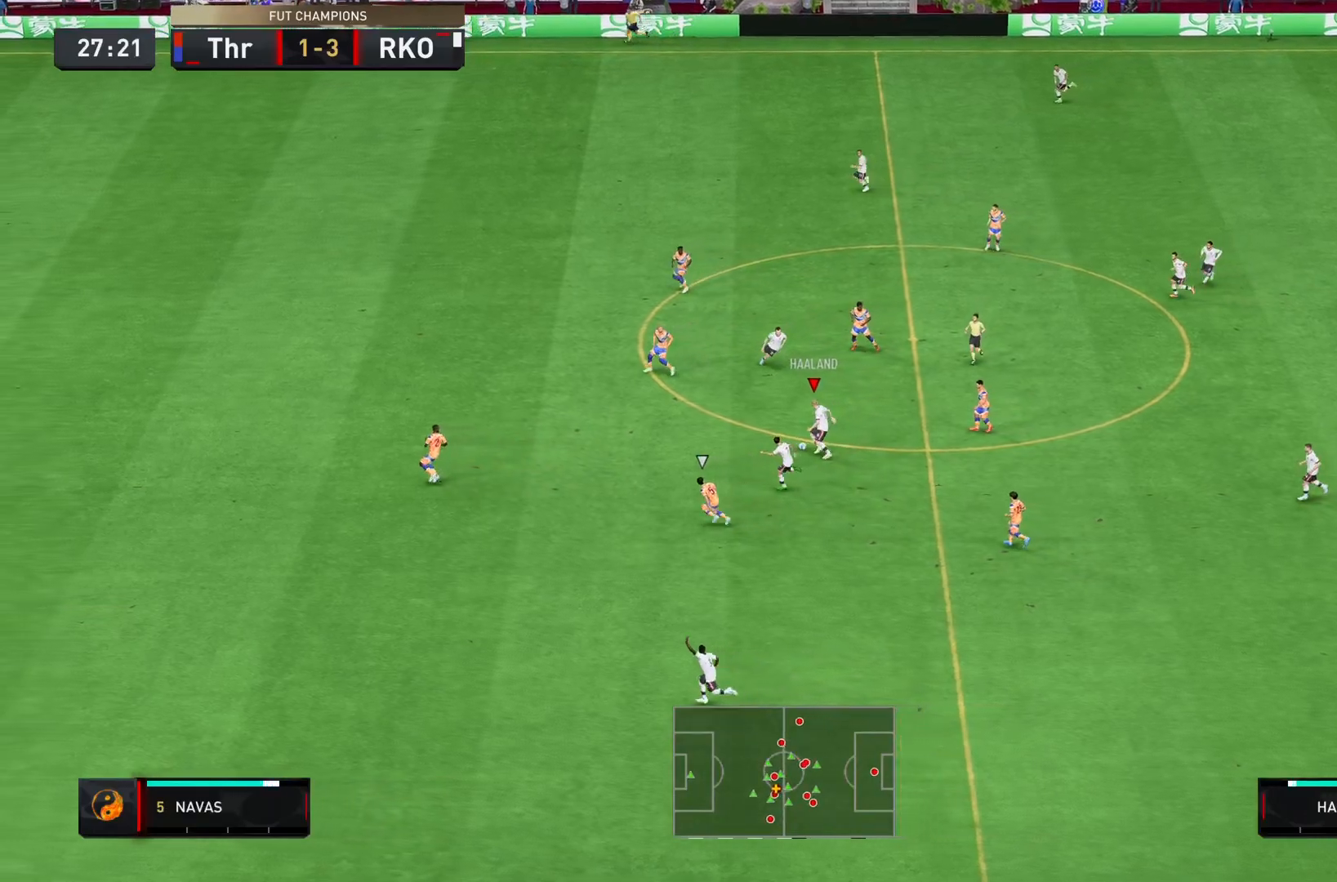
{"buttons": [], "left_stick": "down-left", "right_stick": "center", "events": [[484, "left_stick", "down-left"]]}
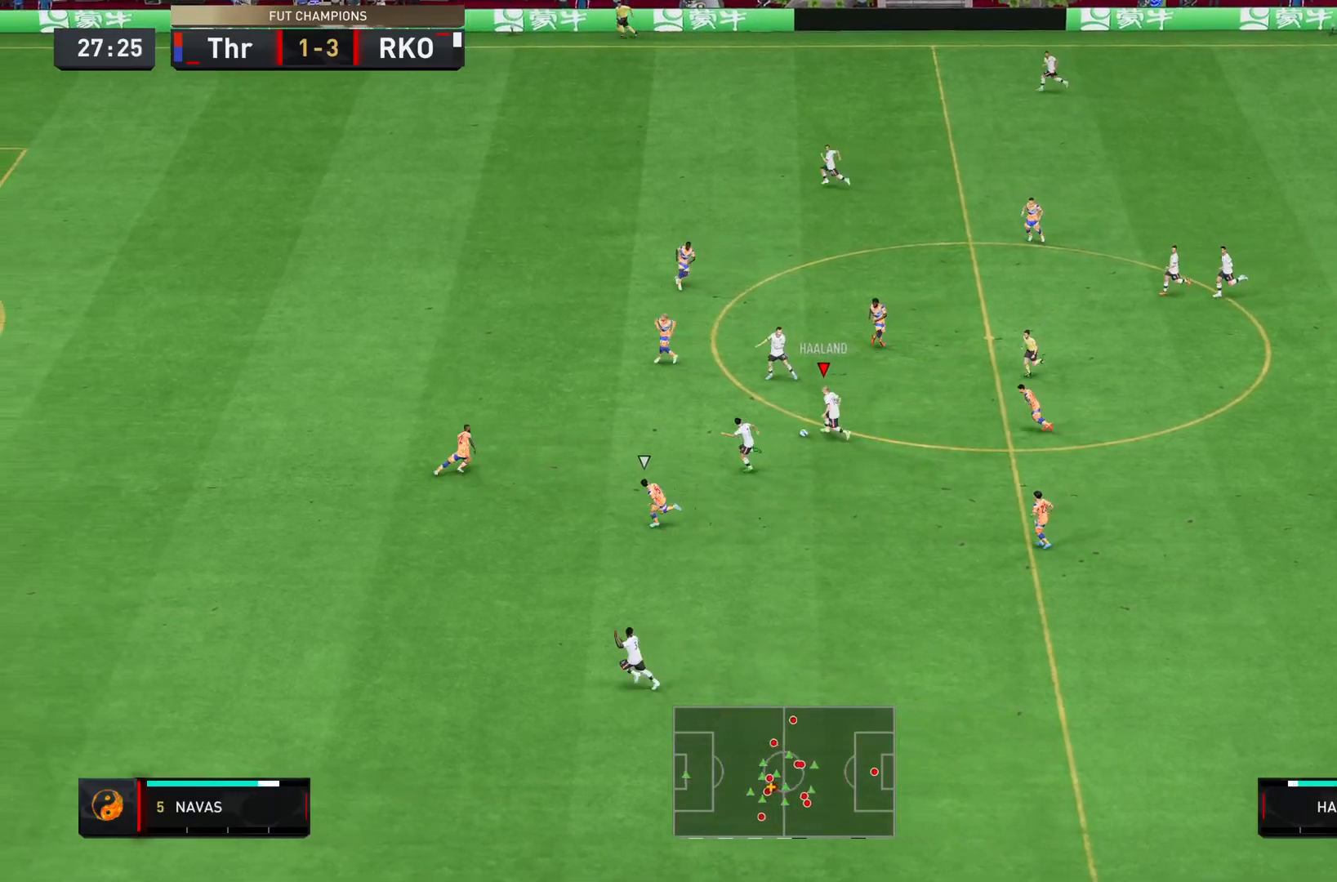
{"buttons": [], "left_stick": "down-left", "right_stick": "center", "events": []}
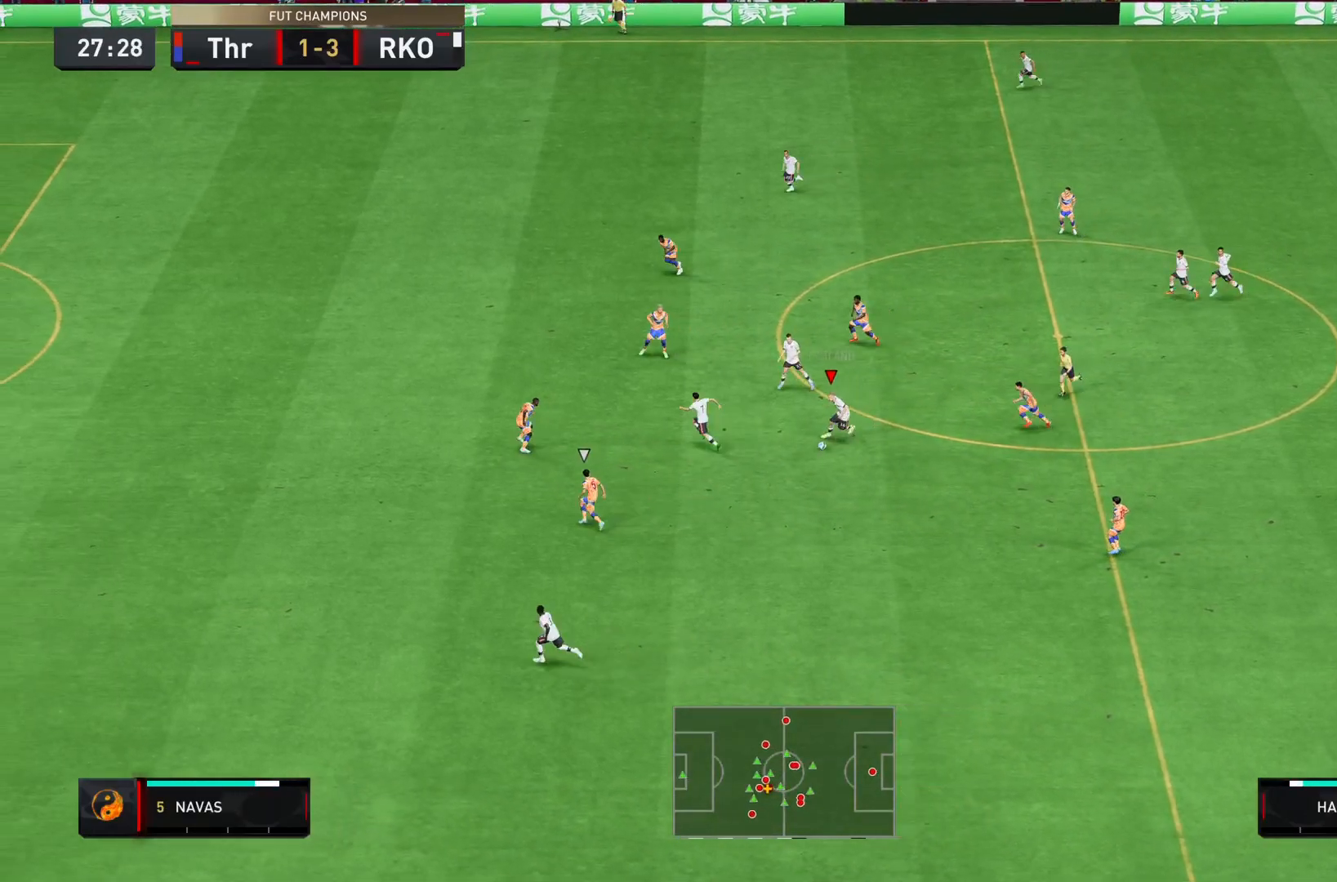
{"buttons": ["R2"], "left_stick": "down-left", "right_stick": "center", "events": [[450, "R2", "down"]]}
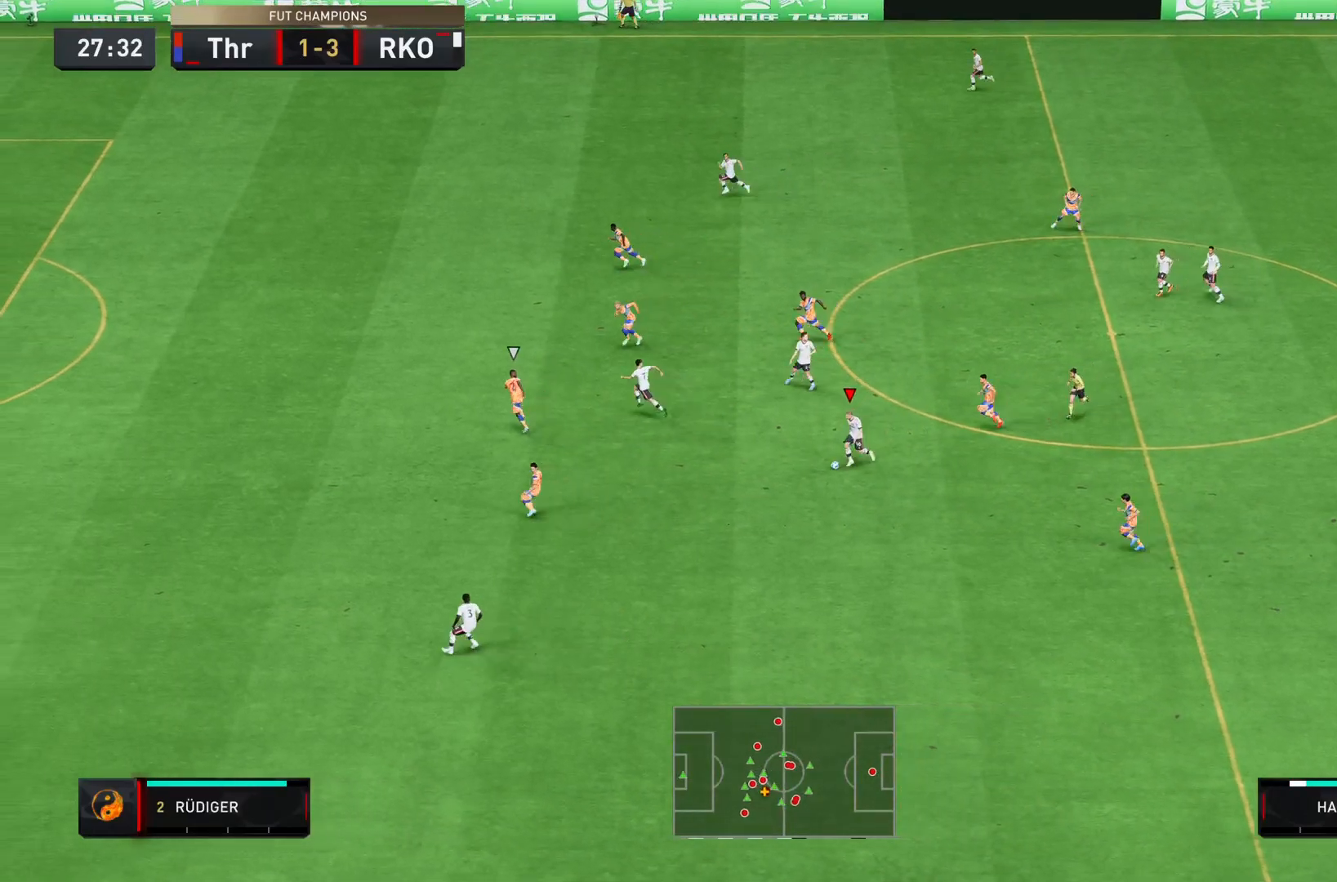
{"buttons": ["R2"], "left_stick": "down-left", "right_stick": "center", "events": []}
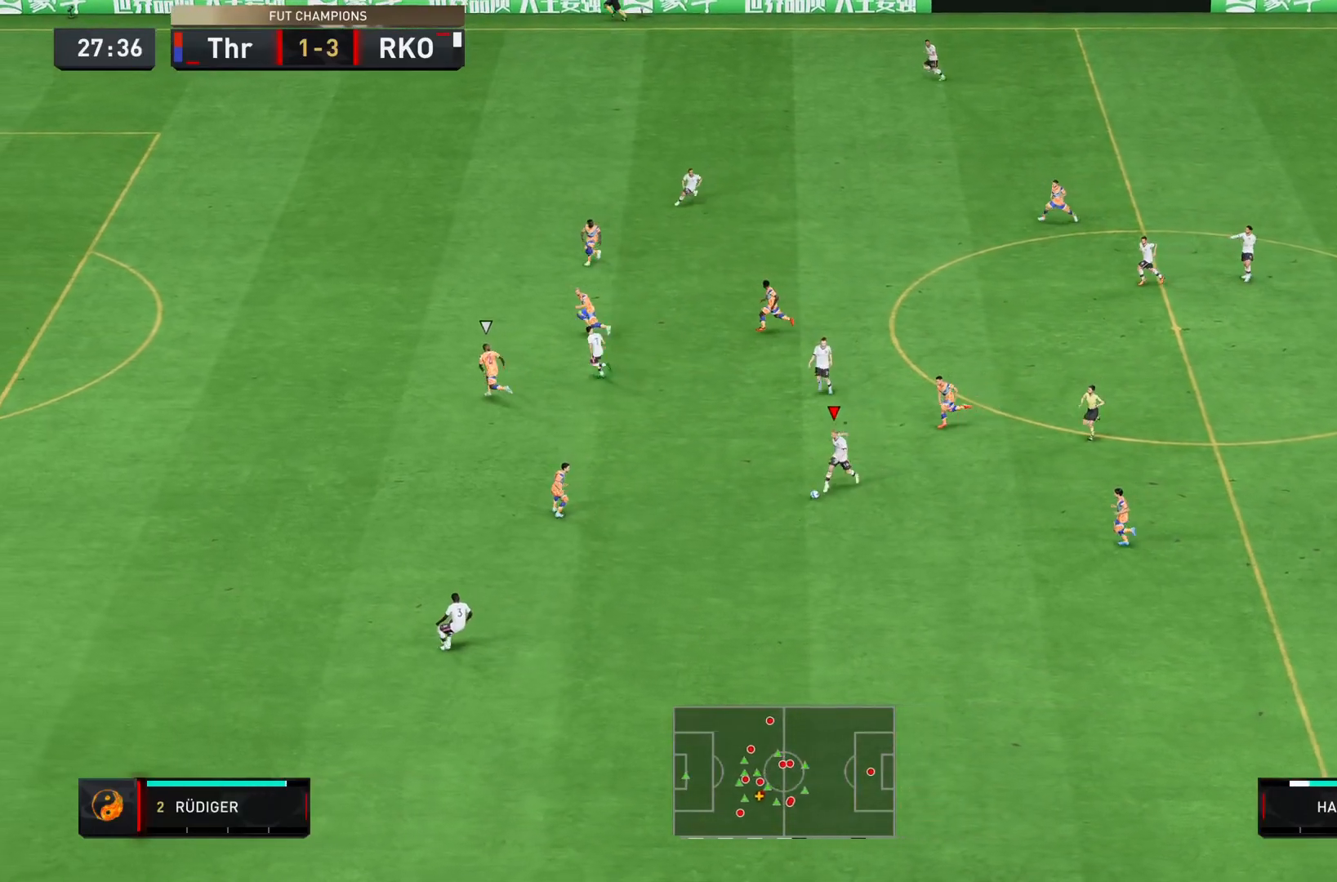
{"buttons": [], "left_stick": "down-right", "right_stick": "center", "events": [[66, "R2", "up"], [167, "left_stick", "down"], [350, "left_stick", "down-right"]]}
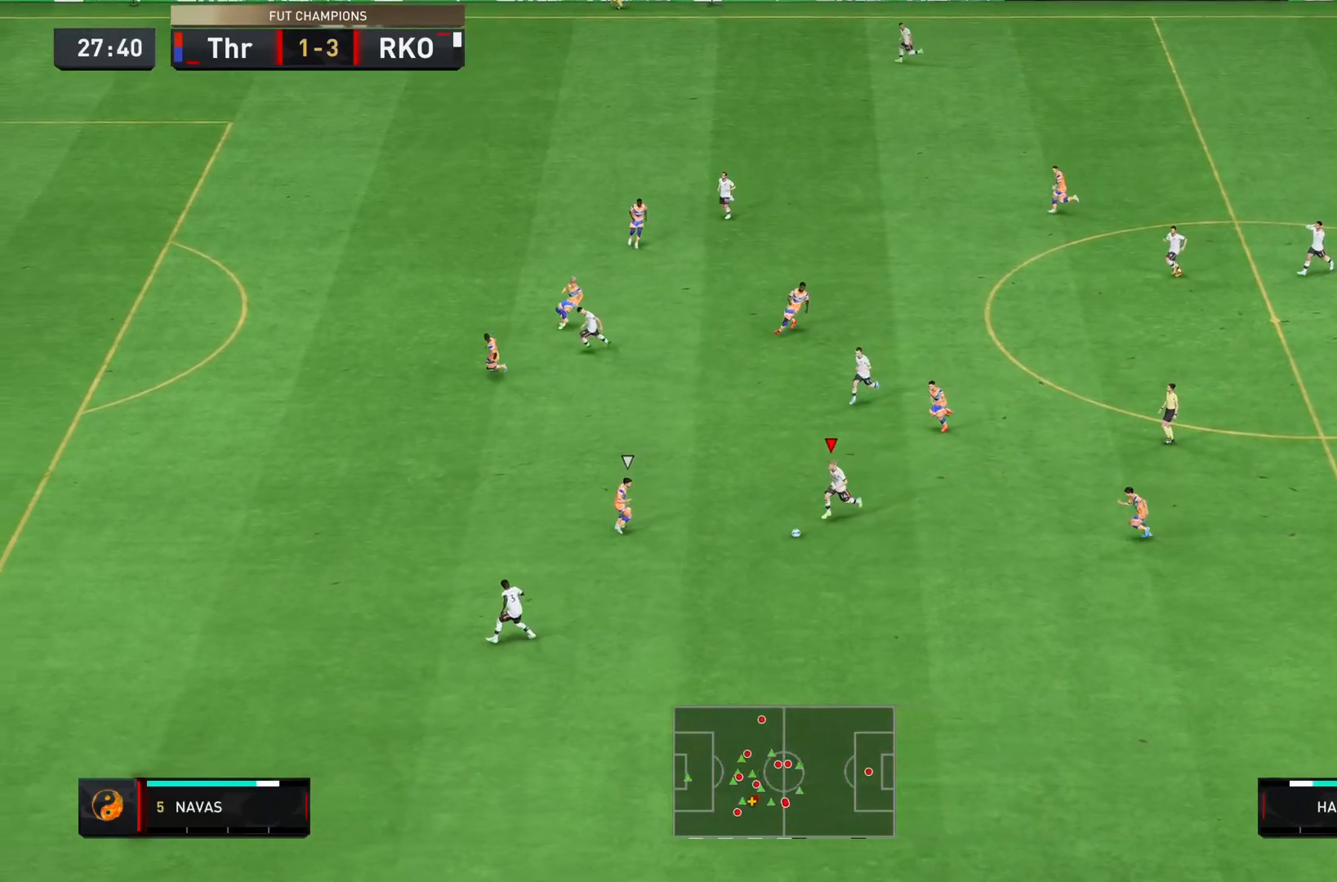
{"buttons": [], "left_stick": "up", "right_stick": "center", "events": [[17, "left_stick", "right"], [184, "CROSS", "down"], [184, "left_stick", "up"], [284, "CROSS", "up"]]}